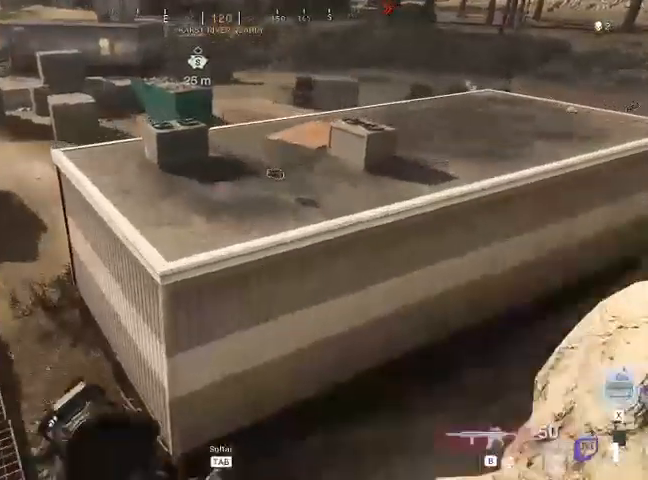
Gameplay with keyboard and mouse; each line is a JSON object with the keys and mouse buttons held at the frame after it. "events" lists presses ("down") and releases ("up") of "1", "2", "3", "4", "5", "a", "alt", "c", "ctrl", "d", "e", "f", "q", "r", "s", "shift", "space", "tab", "v", "w", "x", "z", "mouse_left", "mouse_middle", "mouse_right", "mouse_wheel_up" and "mouse_wheel_down" between this image and that frame as [ms after this image, input, new state], when the widget could be followed in between. "mouse_left", "mouse_middle", "mouse_right", "mouse_wheel_up", "mouse_wheel_down" = the "left", "middle", "right", "wheel_up", "wheel_down" buttons of the "mouse" list. No other keys are recorded. Not read: mouse_move.
{"keys": ["shift", "w"], "mouse": [], "events": [[67, "space", "down"], [300, "space", "up"], [367, "space", "down"], [467, "space", "up"]]}
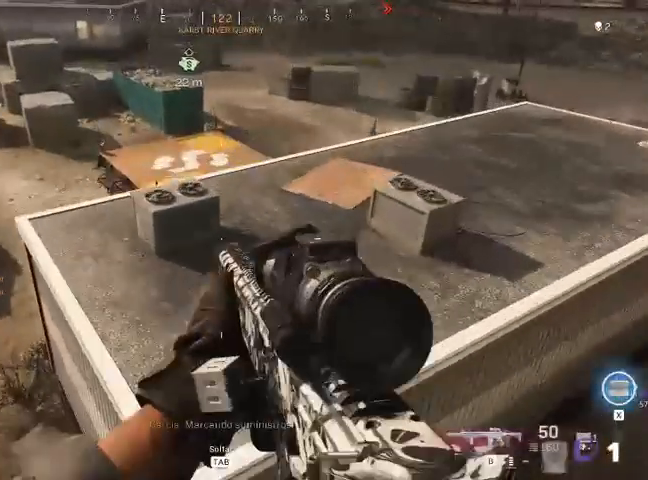
{"keys": ["shift", "w"], "mouse": [], "events": [[67, "space", "down"], [200, "space", "up"]]}
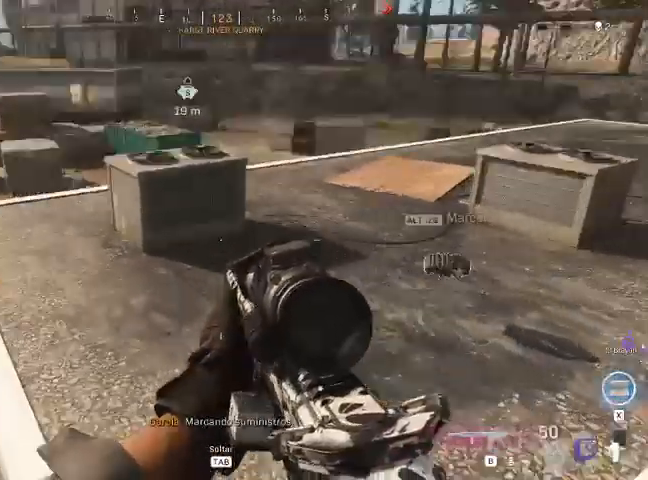
{"keys": ["shift", "w"], "mouse": [], "events": []}
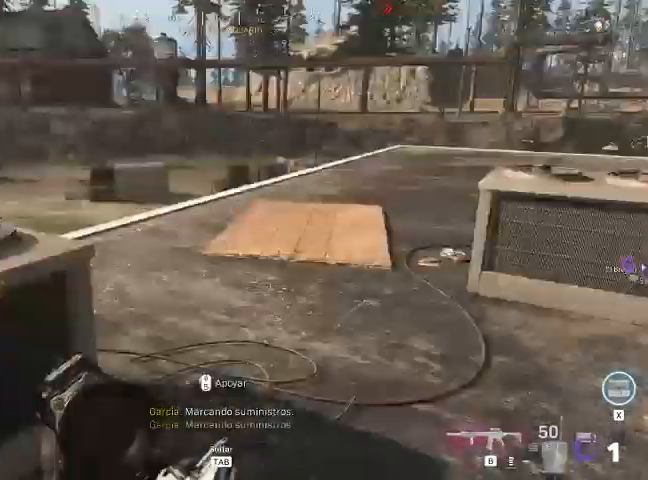
{"keys": ["shift", "w"], "mouse": [], "events": []}
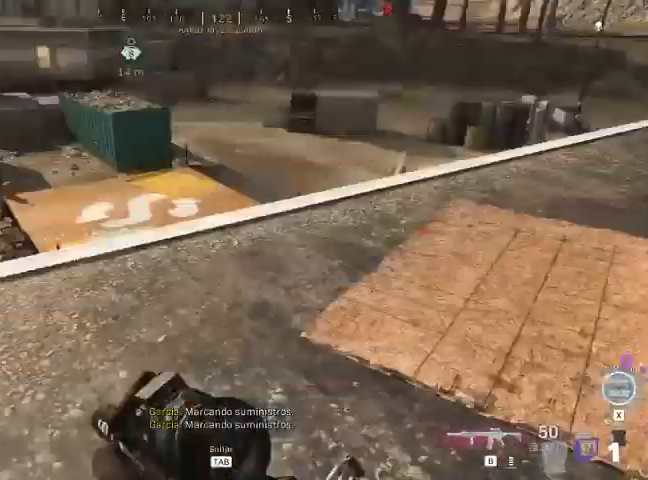
{"keys": ["shift", "w"], "mouse": [], "events": [[233, "space", "down"], [333, "space", "up"]]}
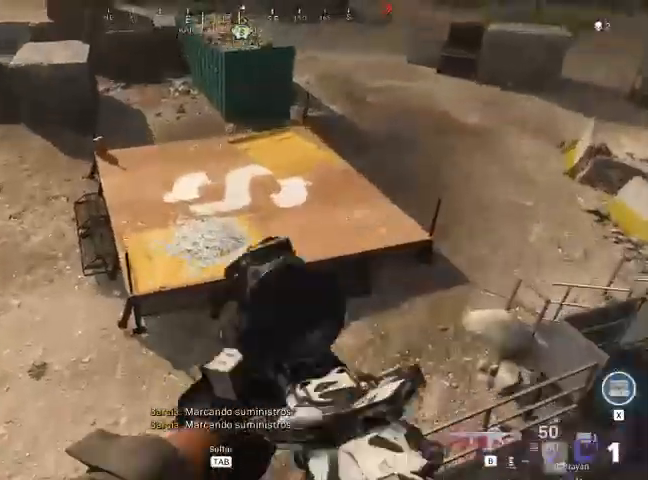
{"keys": ["shift", "space", "w"], "mouse": [], "events": [[433, "space", "down"]]}
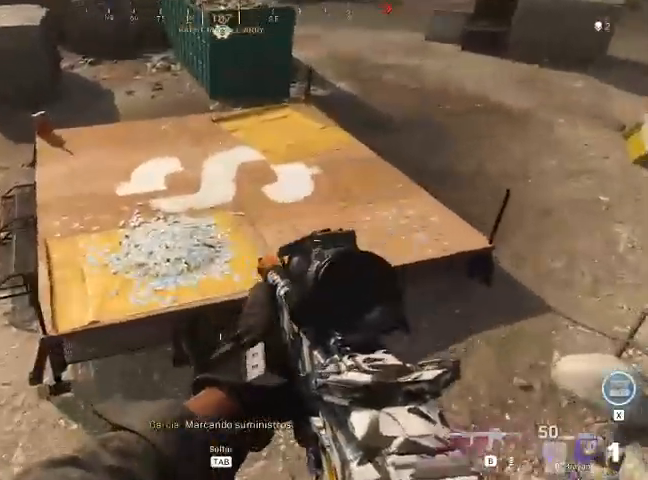
{"keys": ["shift", "w"], "mouse": [], "events": [[33, "space", "up"], [100, "space", "down"], [200, "space", "up"]]}
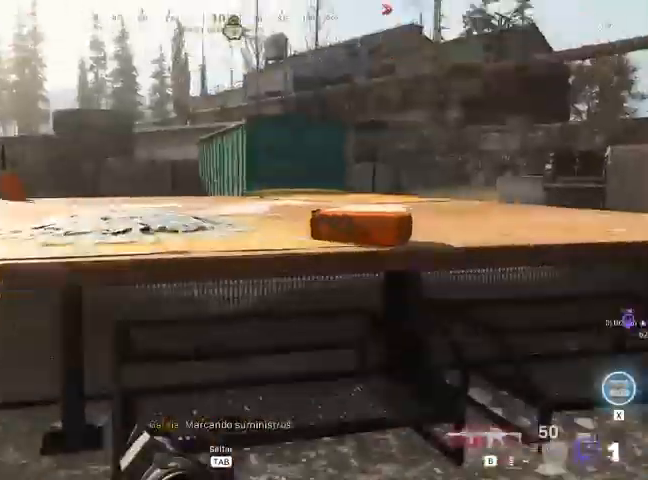
{"keys": ["f"], "mouse": [], "events": [[333, "f", "down"], [400, "f", "up"], [467, "f", "down"], [467, "shift", "up"], [467, "w", "up"]]}
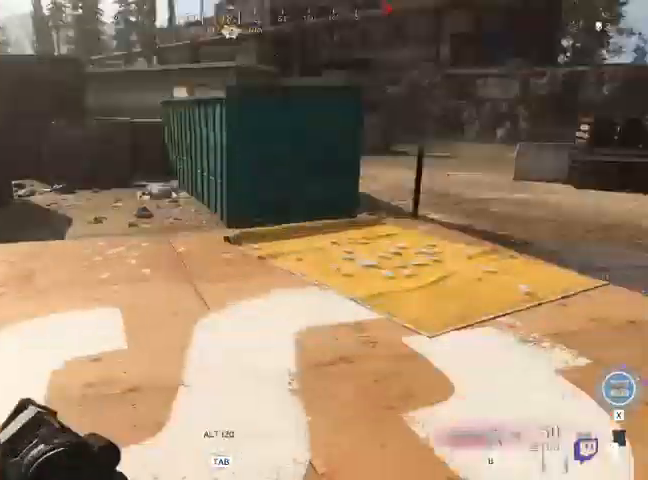
{"keys": ["s"], "mouse": [], "events": [[67, "f", "up"], [133, "s", "down"]]}
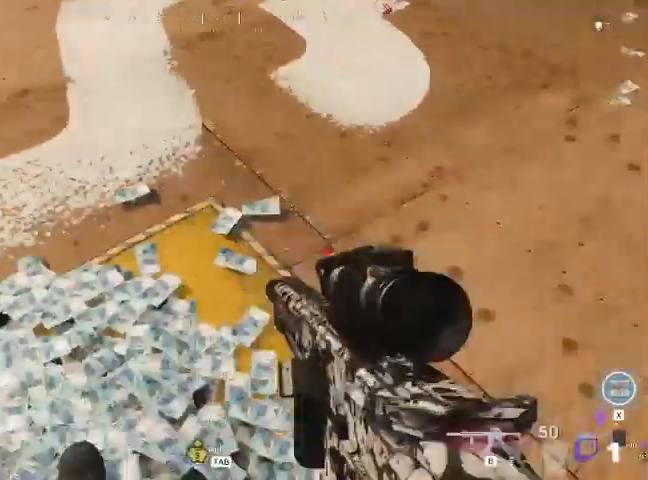
{"keys": ["d"], "mouse": [], "events": [[367, "d", "down"], [467, "s", "up"]]}
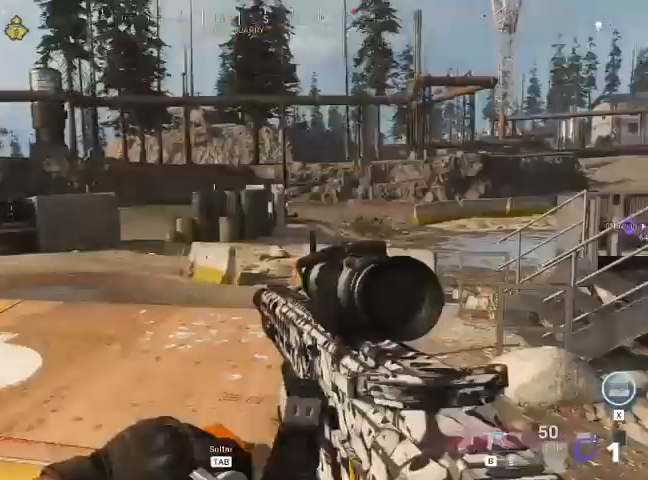
{"keys": ["shift", "w"], "mouse": [], "events": [[167, "w", "down"], [367, "shift", "down"], [400, "d", "up"]]}
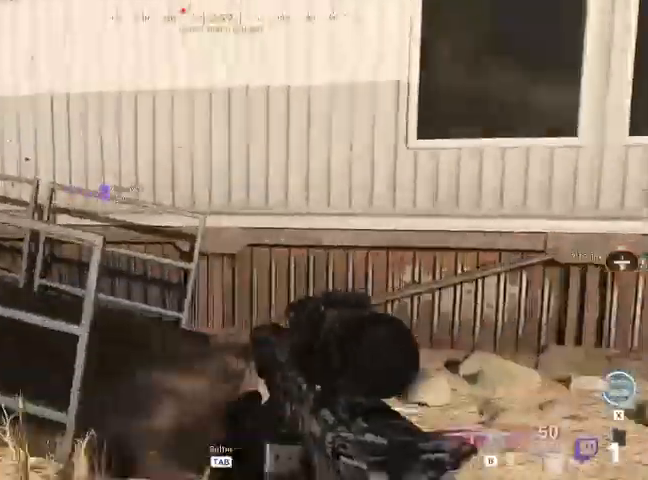
{"keys": ["shift", "w"], "mouse": [], "events": []}
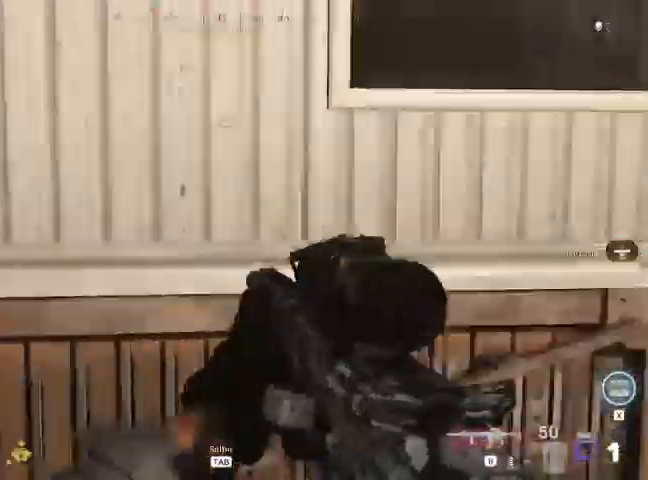
{"keys": ["shift", "space", "w"], "mouse": [], "events": [[100, "space", "down"], [200, "space", "up"], [267, "space", "down"], [367, "space", "up"], [467, "space", "down"]]}
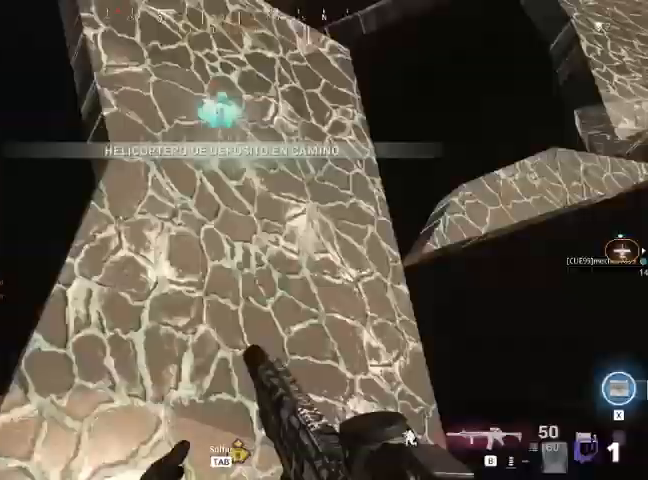
{"keys": ["shift", "w"], "mouse": [], "events": [[67, "space", "up"], [100, "space", "down"], [200, "space", "up"]]}
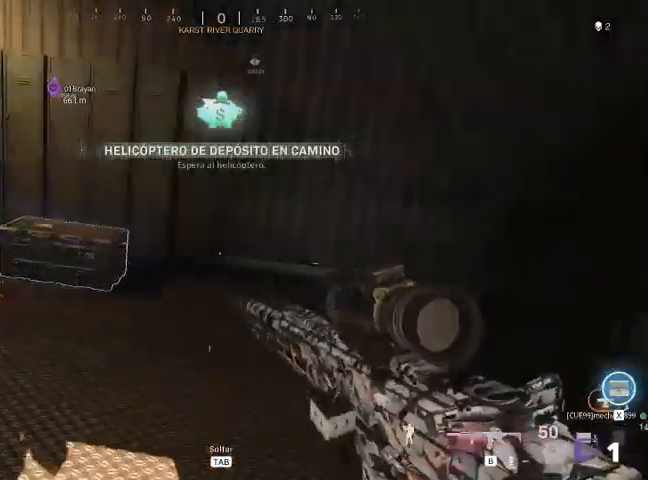
{"keys": ["shift", "w"], "mouse": [], "events": []}
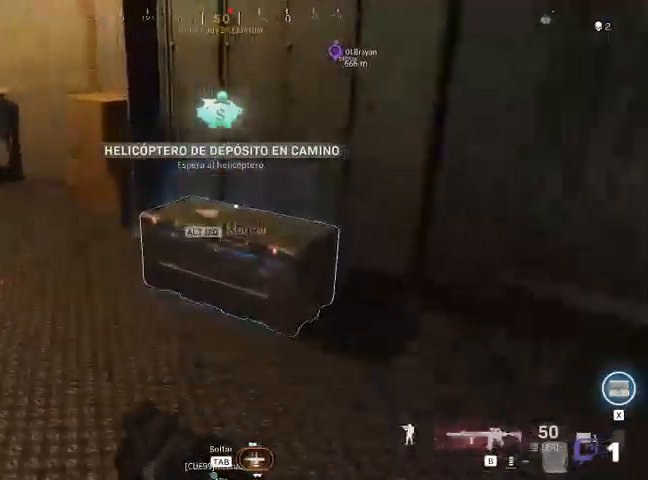
{"keys": [], "mouse": [], "events": [[33, "f", "down"], [67, "w", "up"], [100, "f", "up"], [100, "shift", "up"], [200, "s", "down"], [500, "s", "up"]]}
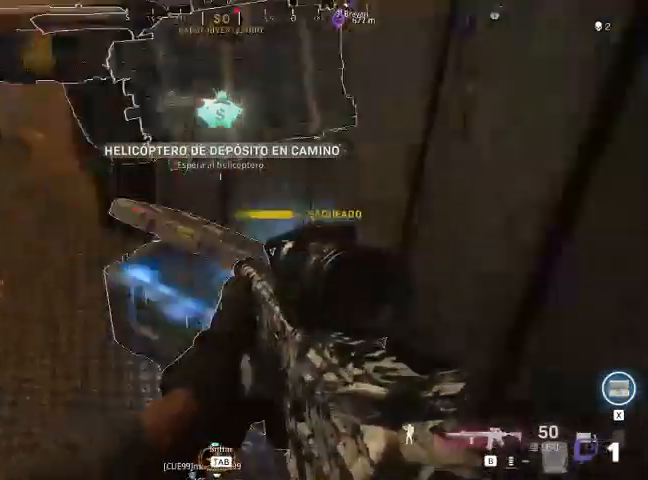
{"keys": ["a"], "mouse": [], "events": [[133, "w", "down"], [400, "a", "down"], [467, "w", "up"]]}
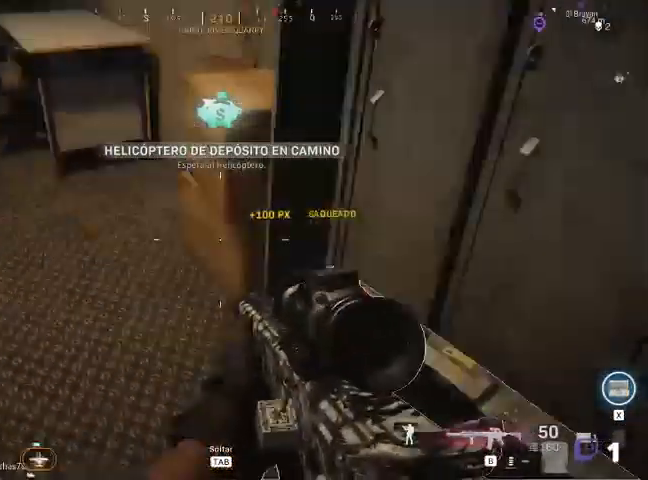
{"keys": ["a", "s"], "mouse": [], "events": [[133, "s", "down"]]}
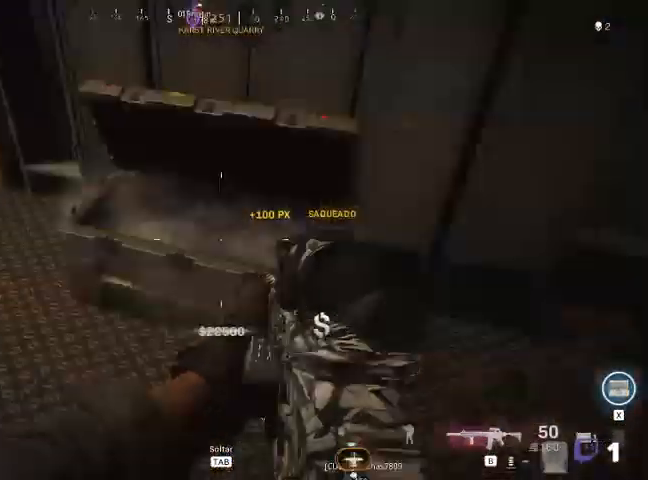
{"keys": ["a", "s"], "mouse": [], "events": []}
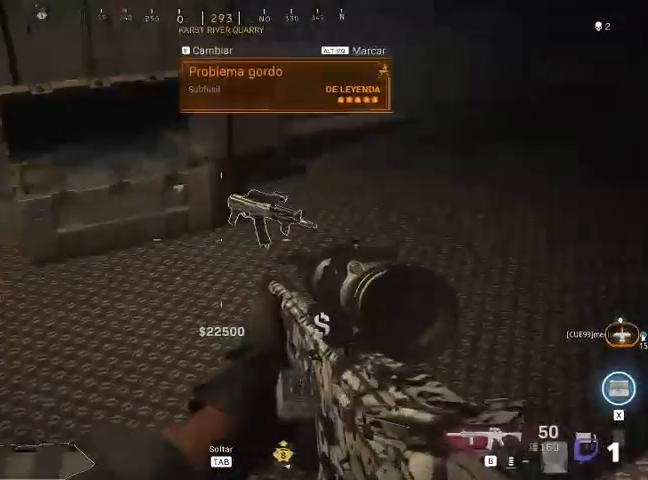
{"keys": ["a", "s"], "mouse": [], "events": []}
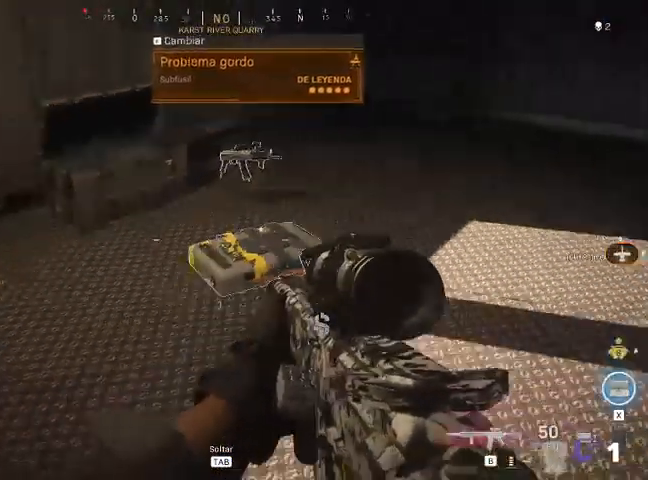
{"keys": [], "mouse": [], "events": [[167, "s", "up"], [200, "a", "up"]]}
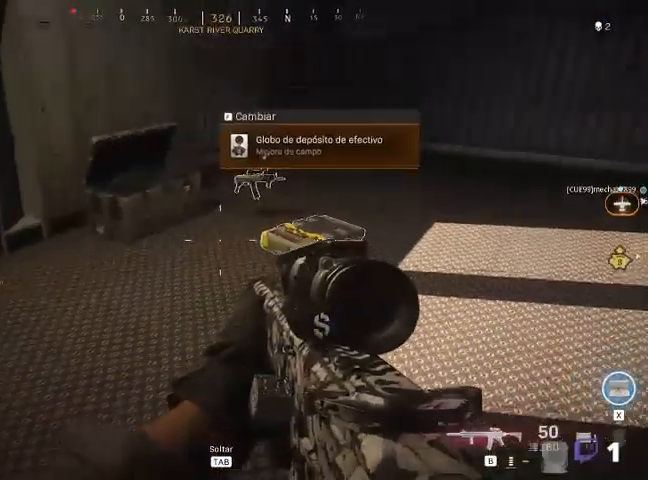
{"keys": [], "mouse": [], "events": []}
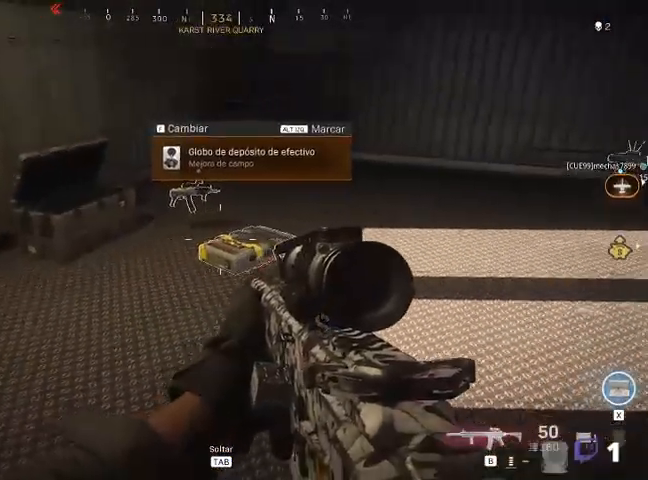
{"keys": ["alt"], "mouse": [], "events": [[367, "alt", "down"]]}
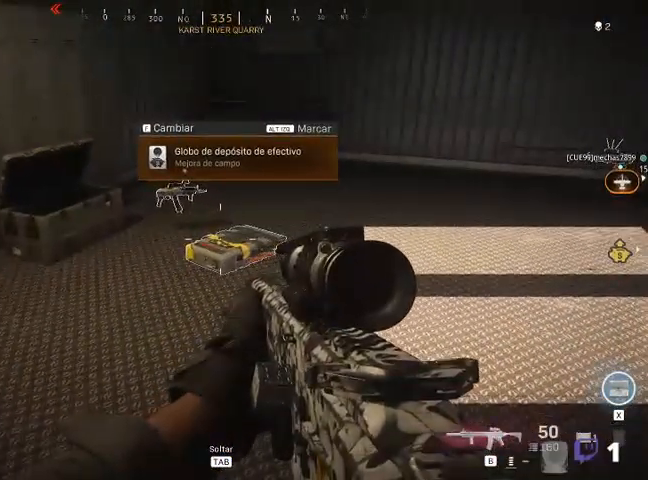
{"keys": [], "mouse": [], "events": [[33, "alt", "up"]]}
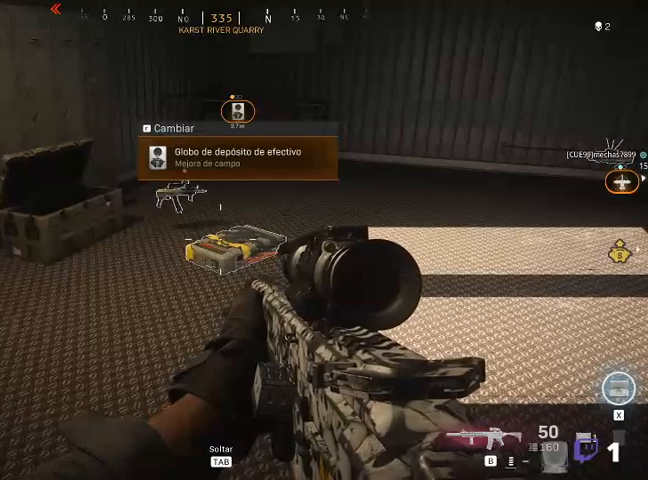
{"keys": ["w"], "mouse": [], "events": [[167, "d", "down"], [167, "w", "down"], [500, "d", "up"]]}
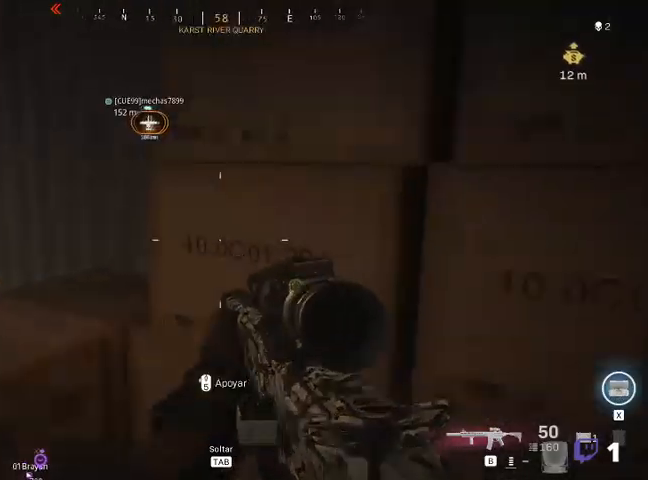
{"keys": ["a"], "mouse": [], "events": [[67, "a", "down"], [67, "w", "up"]]}
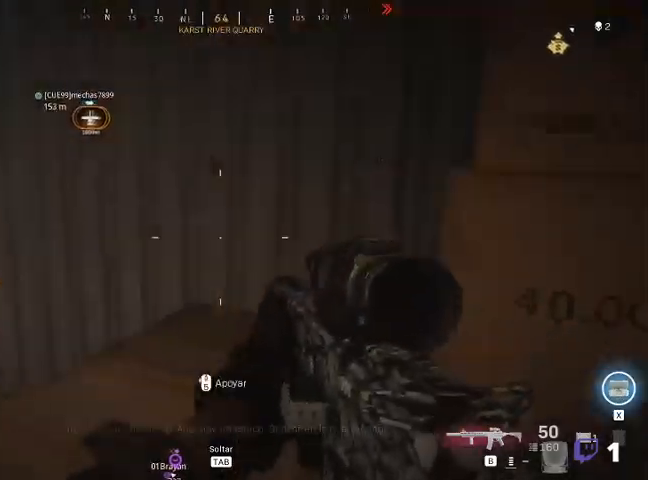
{"keys": ["a", "w"], "mouse": [], "events": [[133, "w", "down"]]}
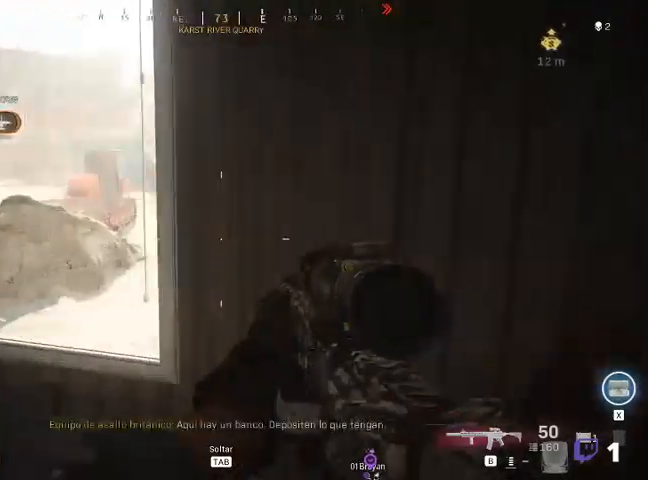
{"keys": ["a"], "mouse": [], "events": [[100, "w", "up"]]}